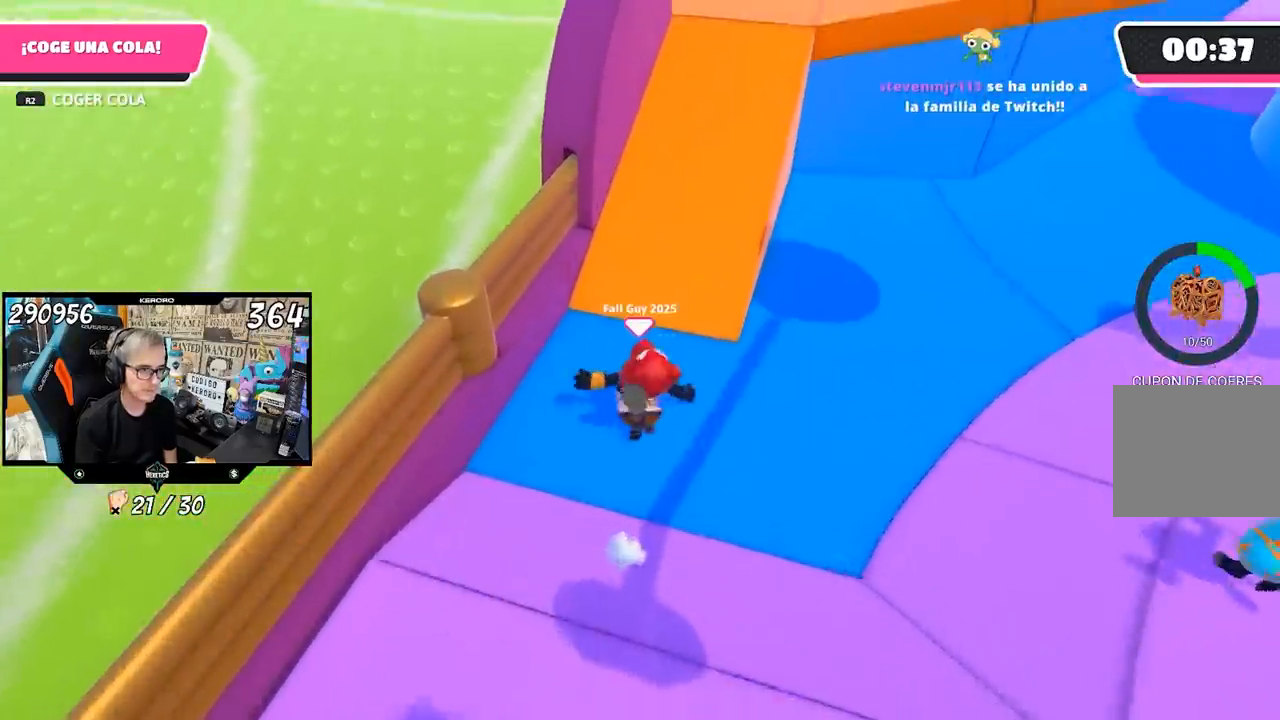
Gameplay with a controller (PlayStation layout); each line is a JSON object with the inputs held at the frame after it. "events" lists button and stick changes between this image and that frame as [ms after this image, input, new state], when the widget could be followed in between. Not read: R1.
{"buttons": [], "left_stick": "up", "right_stick": "up", "events": [[500, "right_stick", "up"]]}
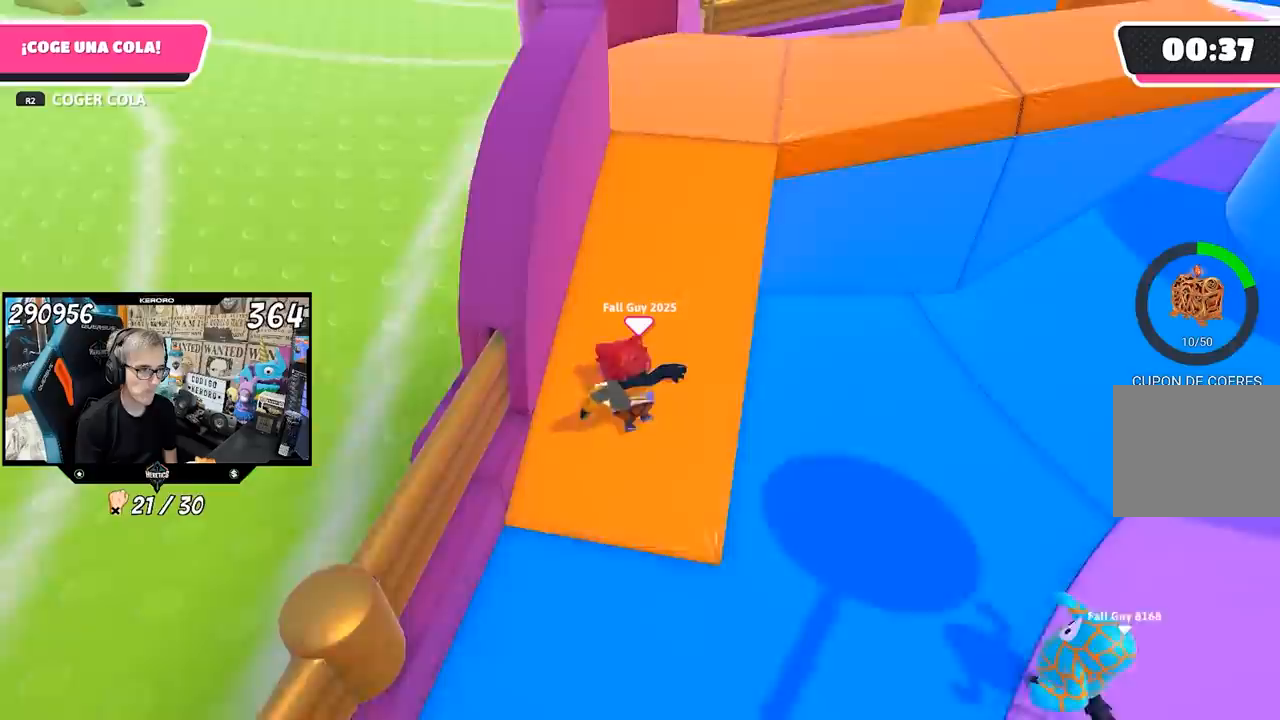
{"buttons": [], "left_stick": "up", "right_stick": "right", "events": [[200, "right_stick", "center"], [500, "right_stick", "right"]]}
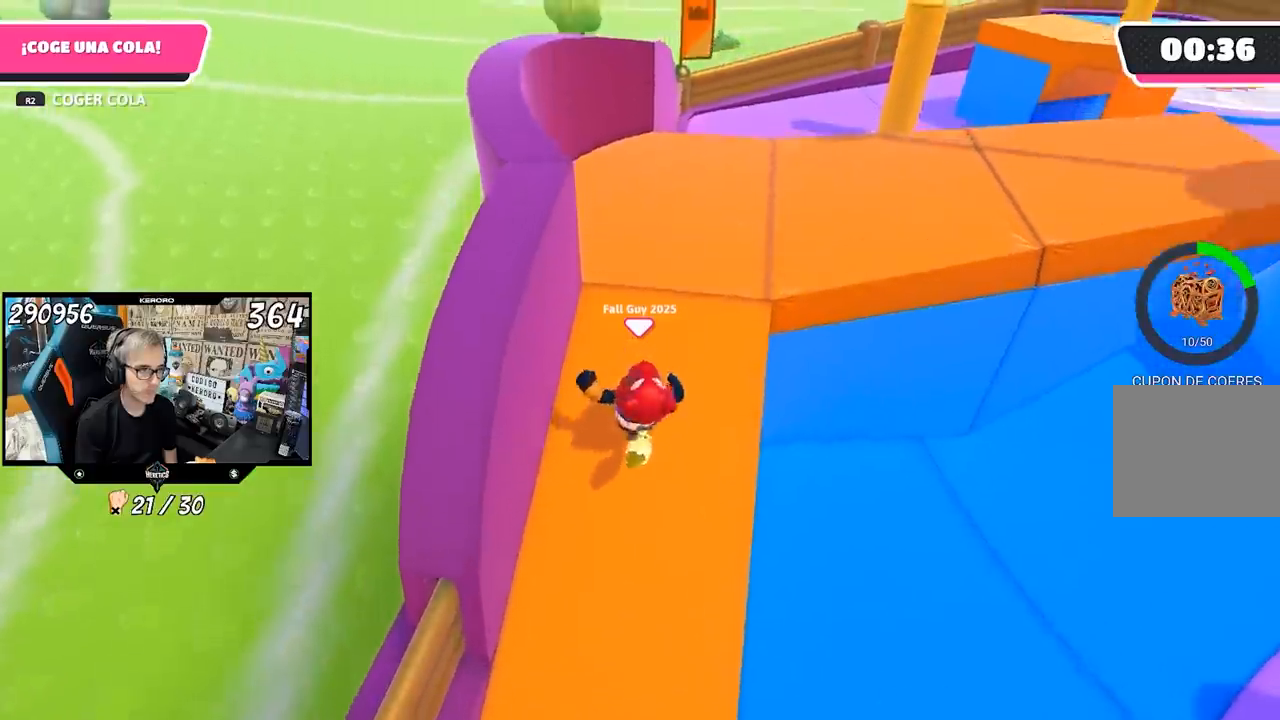
{"buttons": [], "left_stick": "up", "right_stick": "up-right", "events": [[133, "right_stick", "up-right"]]}
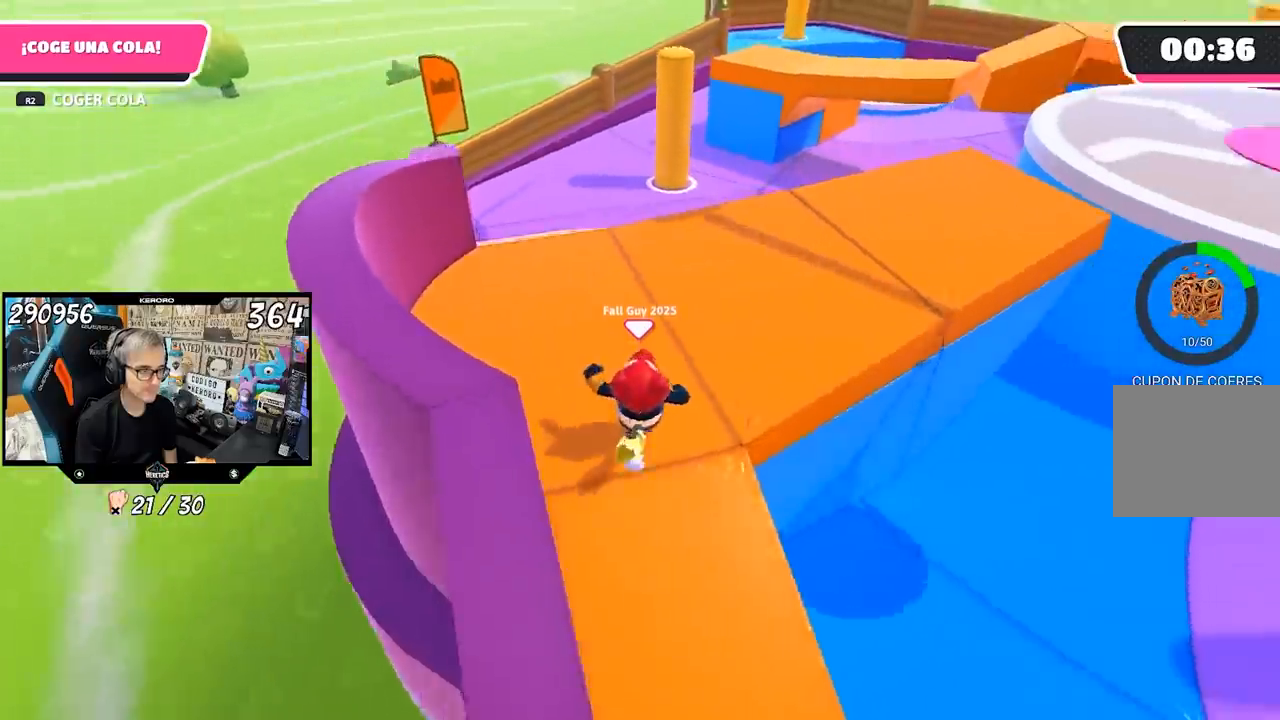
{"buttons": [], "left_stick": "up", "right_stick": "up-right", "events": []}
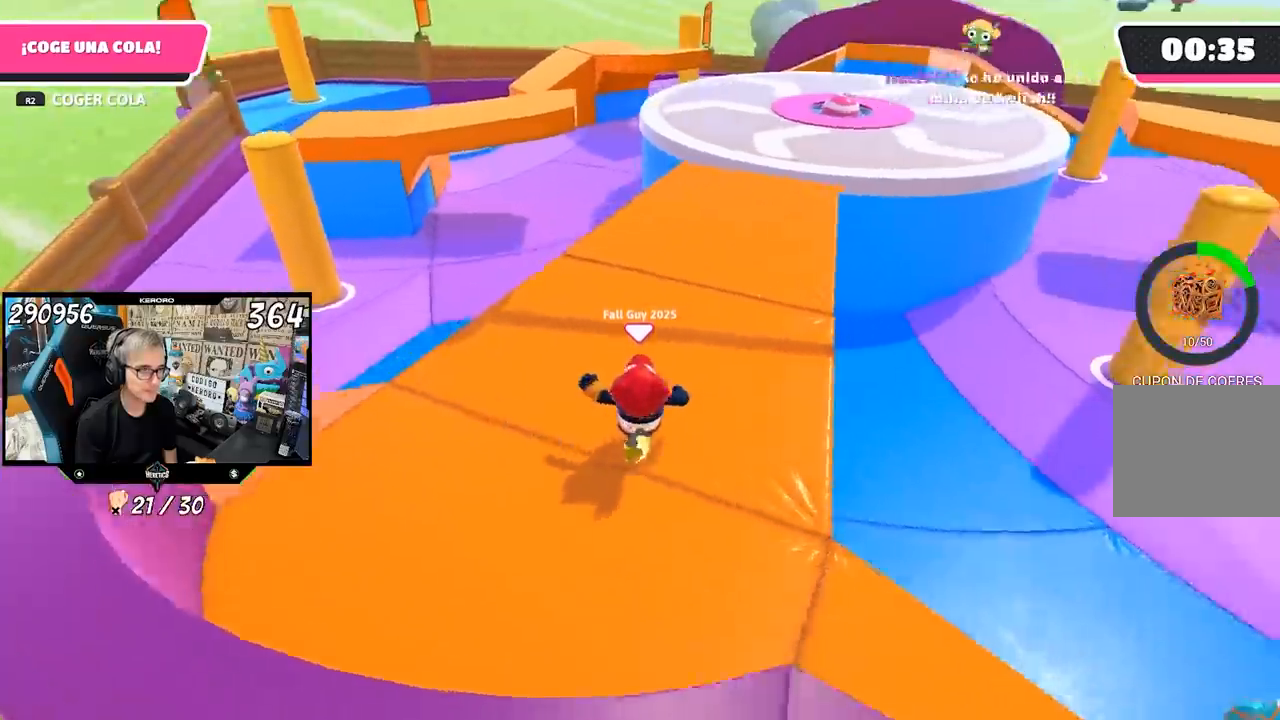
{"buttons": [], "left_stick": "up", "right_stick": "center", "events": [[133, "right_stick", "right"], [467, "right_stick", "center"]]}
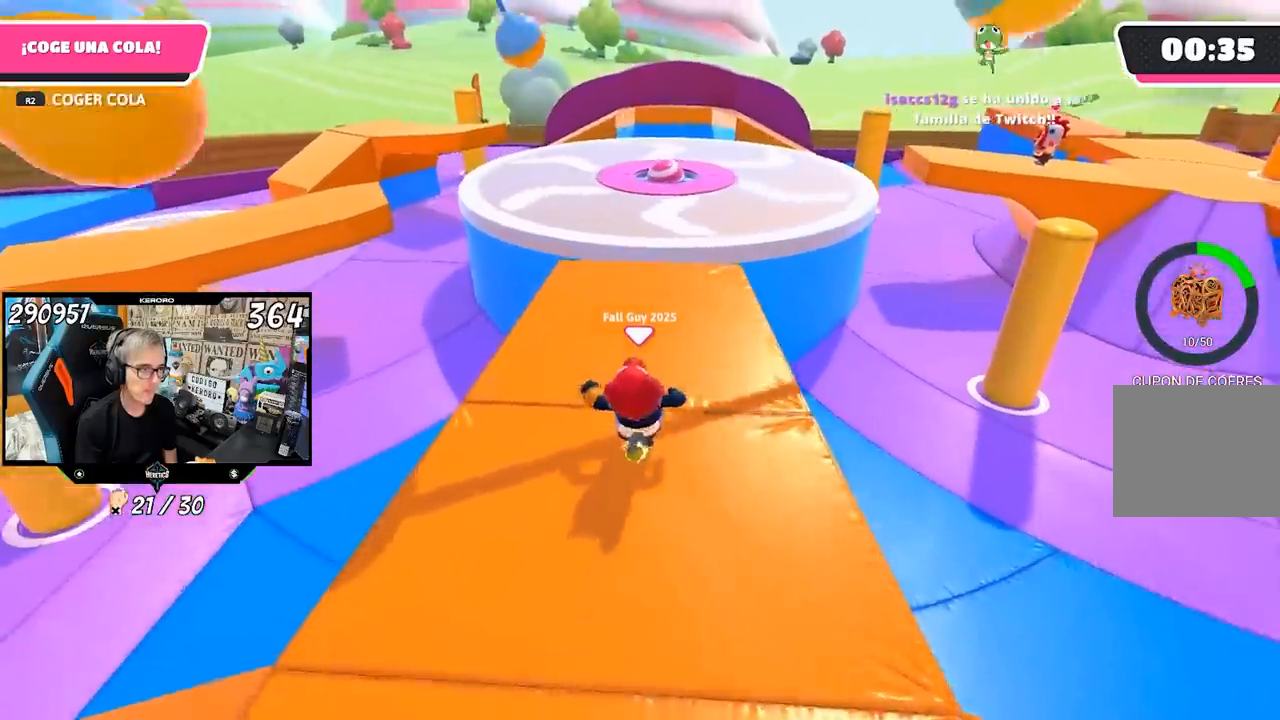
{"buttons": [], "left_stick": "up", "right_stick": "center", "events": []}
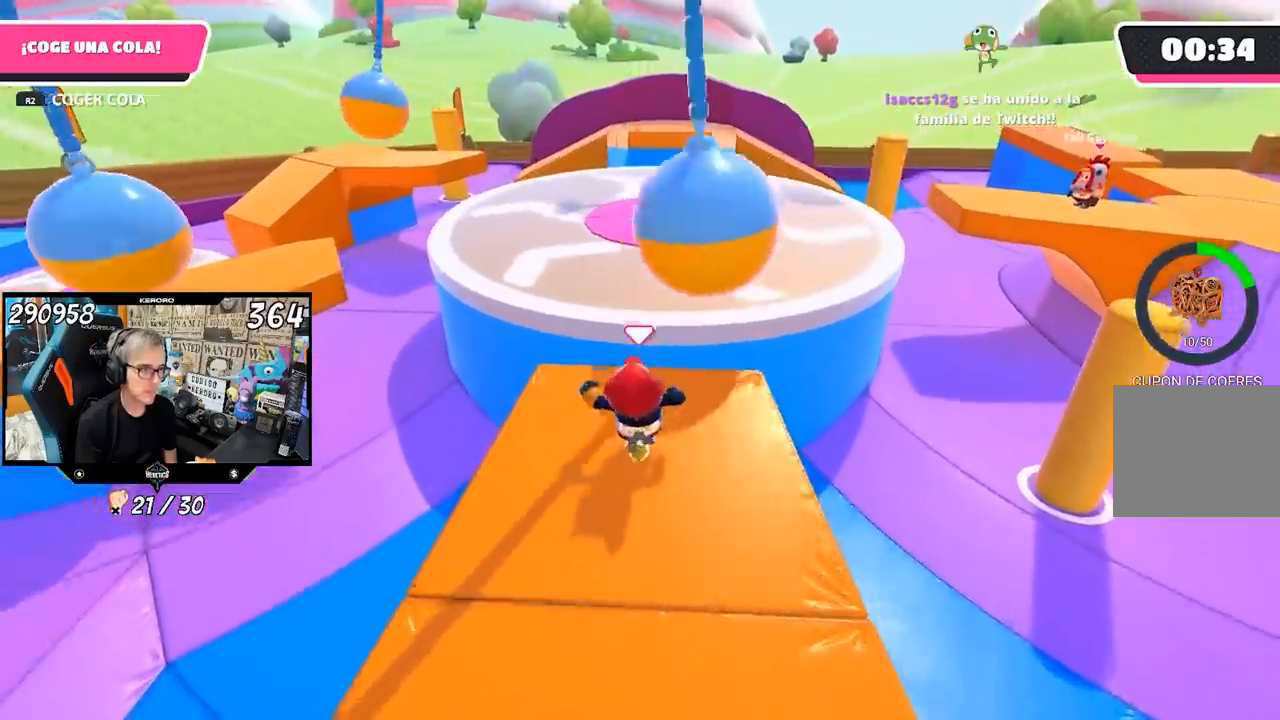
{"buttons": ["SQUARE"], "left_stick": "up", "right_stick": "center", "events": [[183, "CROSS", "down"], [317, "CROSS", "up"], [317, "SQUARE", "down"], [417, "SQUARE", "up"], [483, "SQUARE", "down"]]}
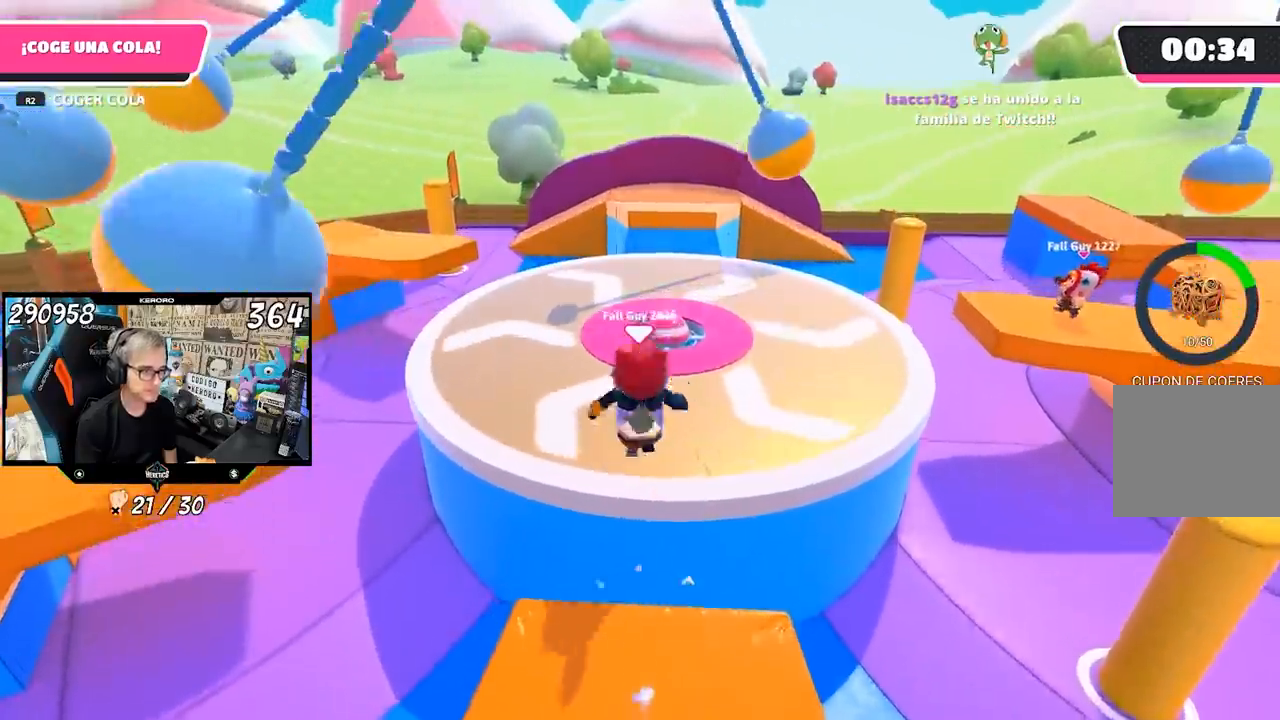
{"buttons": [], "left_stick": "down-right", "right_stick": "right", "events": [[83, "SQUARE", "up"], [183, "left_stick", "up-left"], [300, "right_stick", "right"], [350, "L1", "down"], [400, "left_stick", "down-left"], [433, "L1", "up"], [500, "left_stick", "down-right"]]}
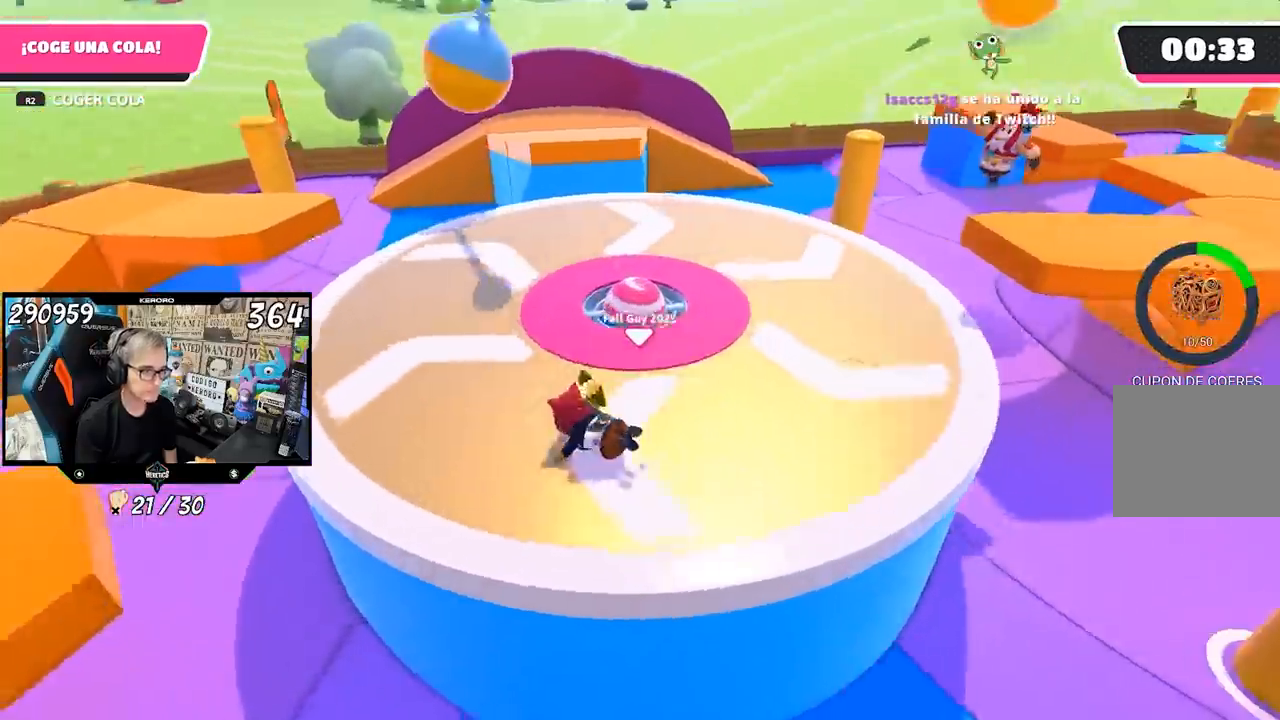
{"buttons": [], "left_stick": "down-right", "right_stick": "right", "events": [[117, "L1", "down"], [150, "left_stick", "left"], [233, "left_stick", "down"], [250, "L1", "up"], [333, "left_stick", "right"], [467, "left_stick", "down-right"]]}
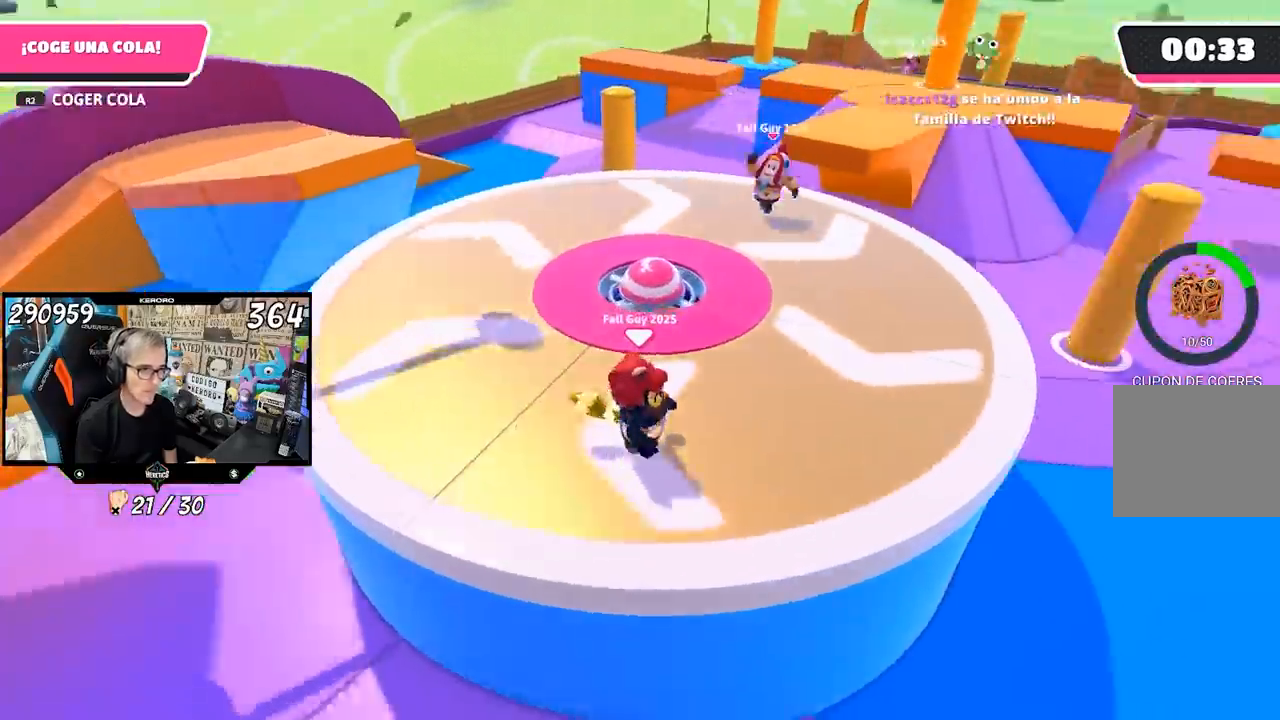
{"buttons": [], "left_stick": "up-left", "right_stick": "right", "events": [[133, "left_stick", "center"], [233, "left_stick", "down"], [367, "left_stick", "left"], [500, "left_stick", "up-left"]]}
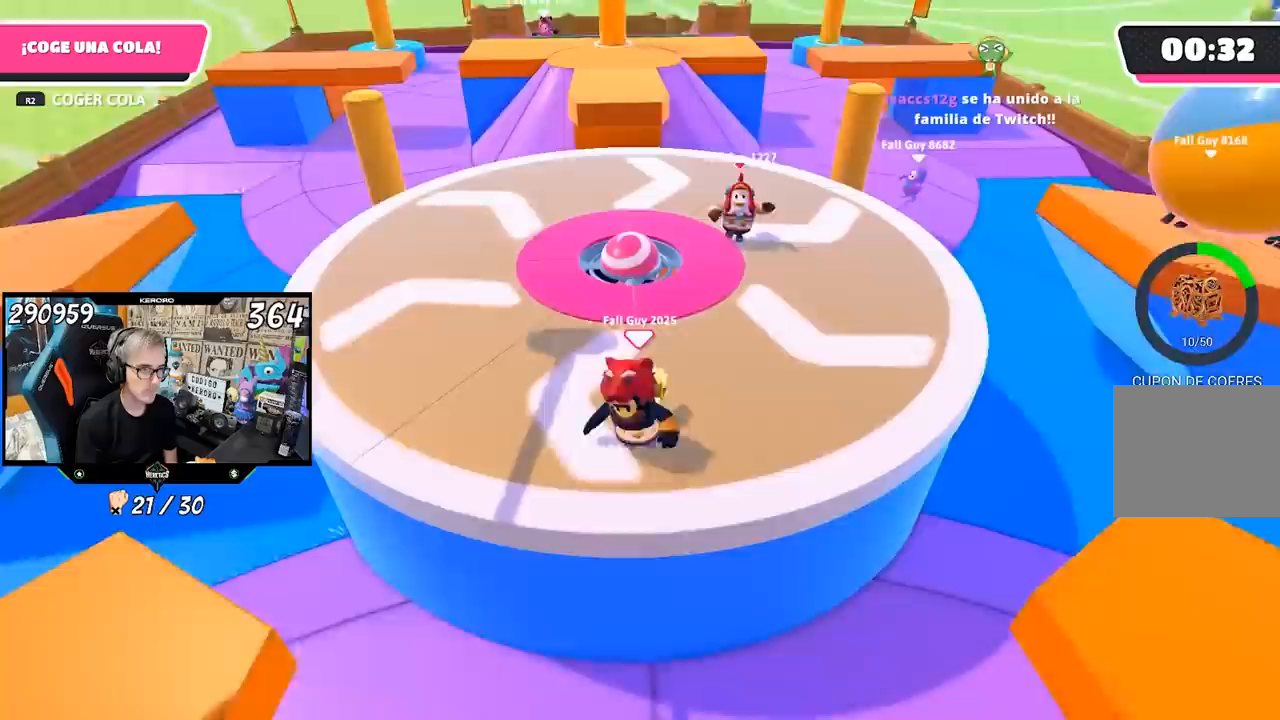
{"buttons": [], "left_stick": "up-left", "right_stick": "right", "events": []}
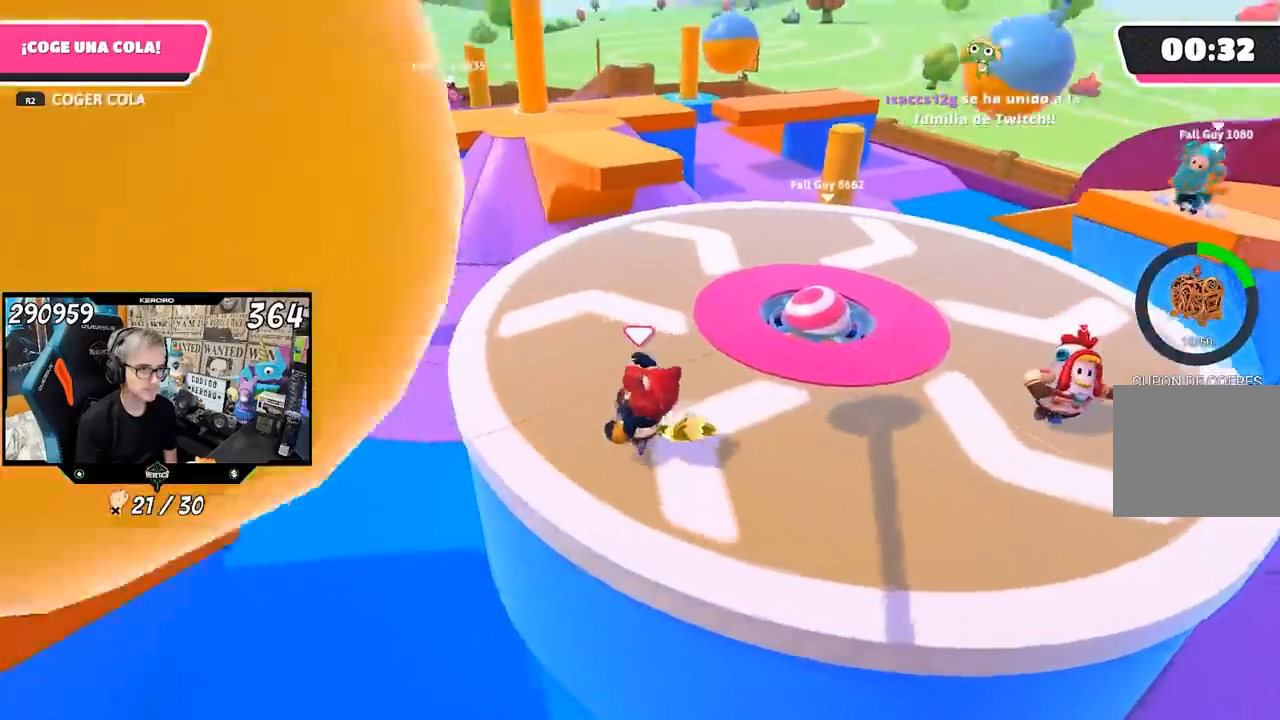
{"buttons": [], "left_stick": "up-right", "right_stick": "right", "events": [[33, "left_stick", "up"], [433, "left_stick", "up-right"]]}
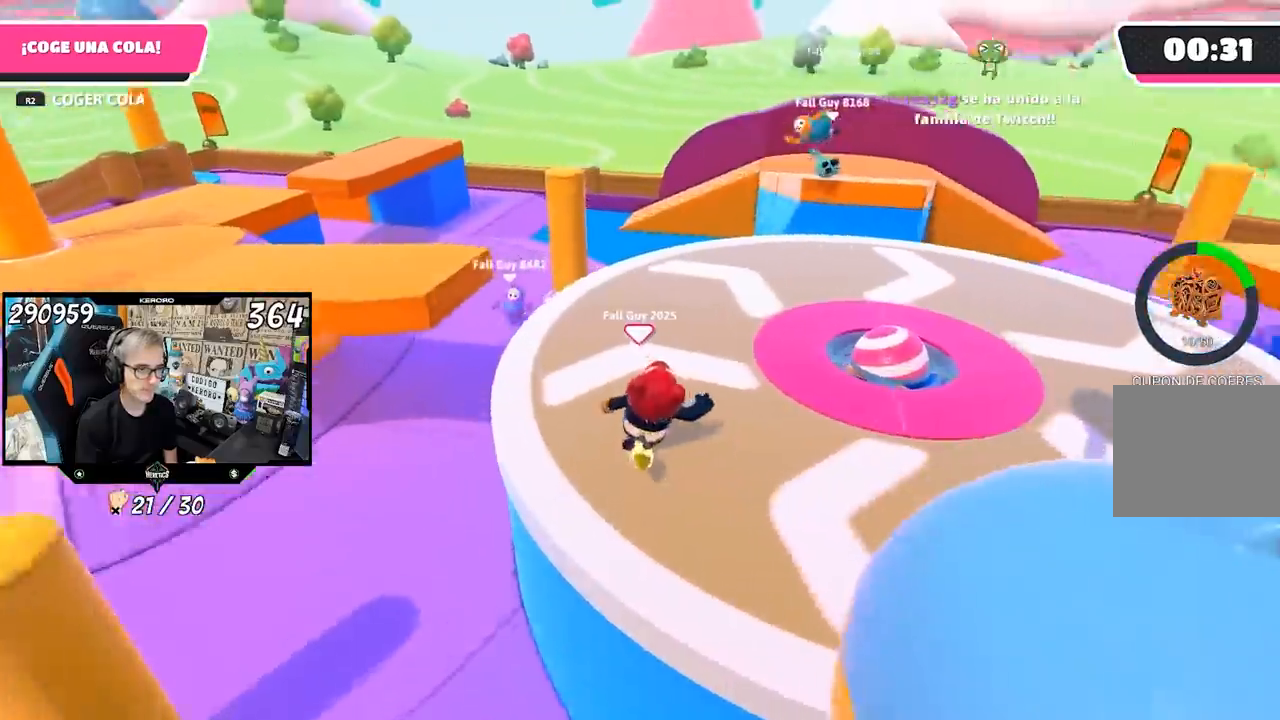
{"buttons": [], "left_stick": "up", "right_stick": "right", "events": [[200, "left_stick", "up"]]}
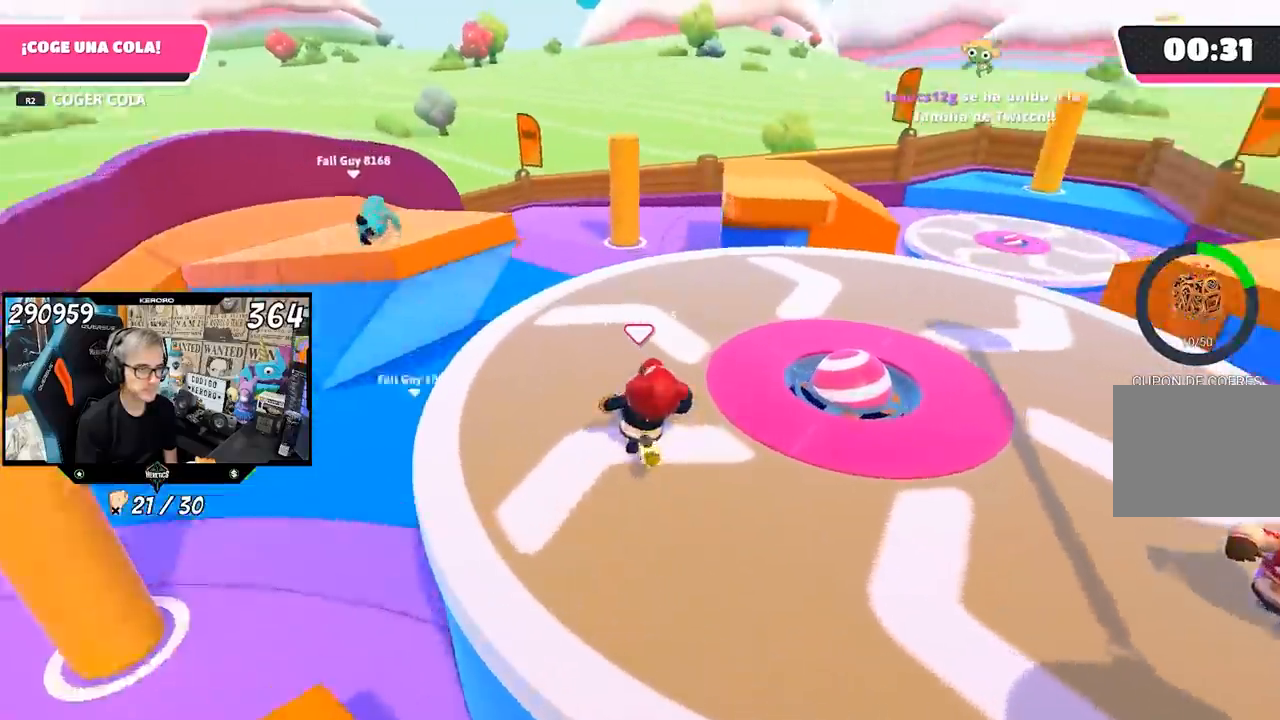
{"buttons": [], "left_stick": "up", "right_stick": "right", "events": []}
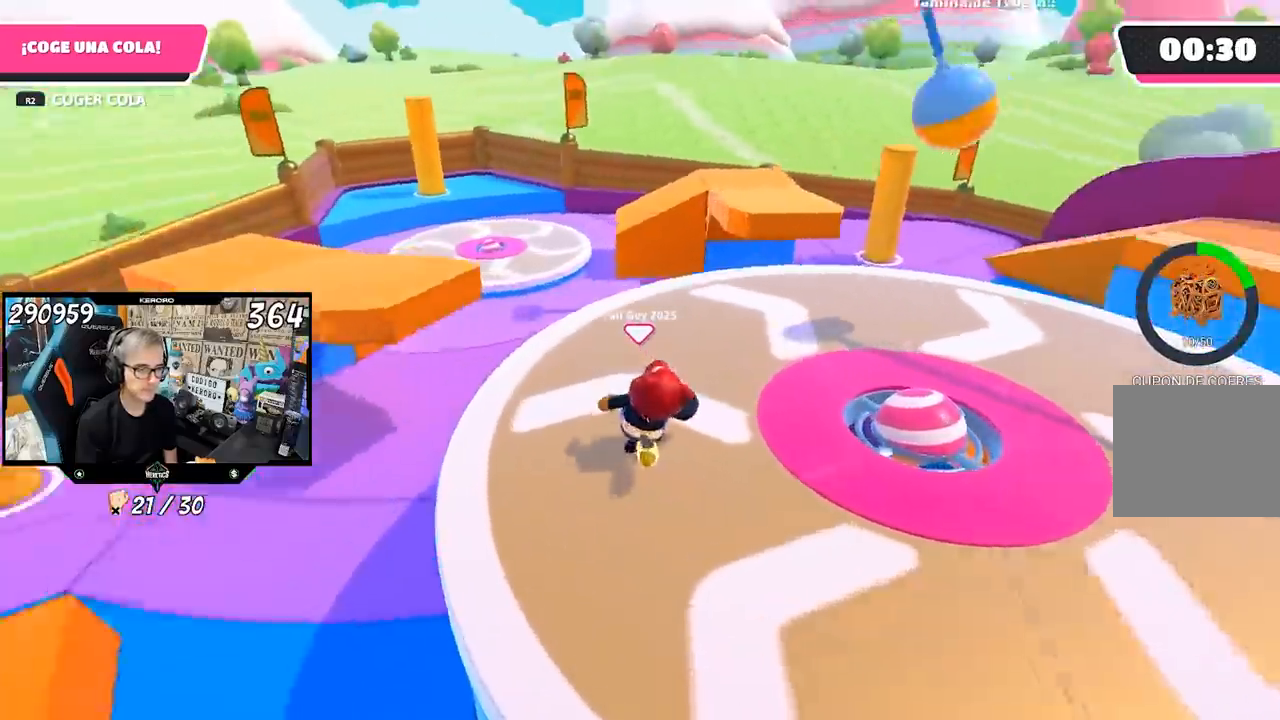
{"buttons": [], "left_stick": "up", "right_stick": "right", "events": []}
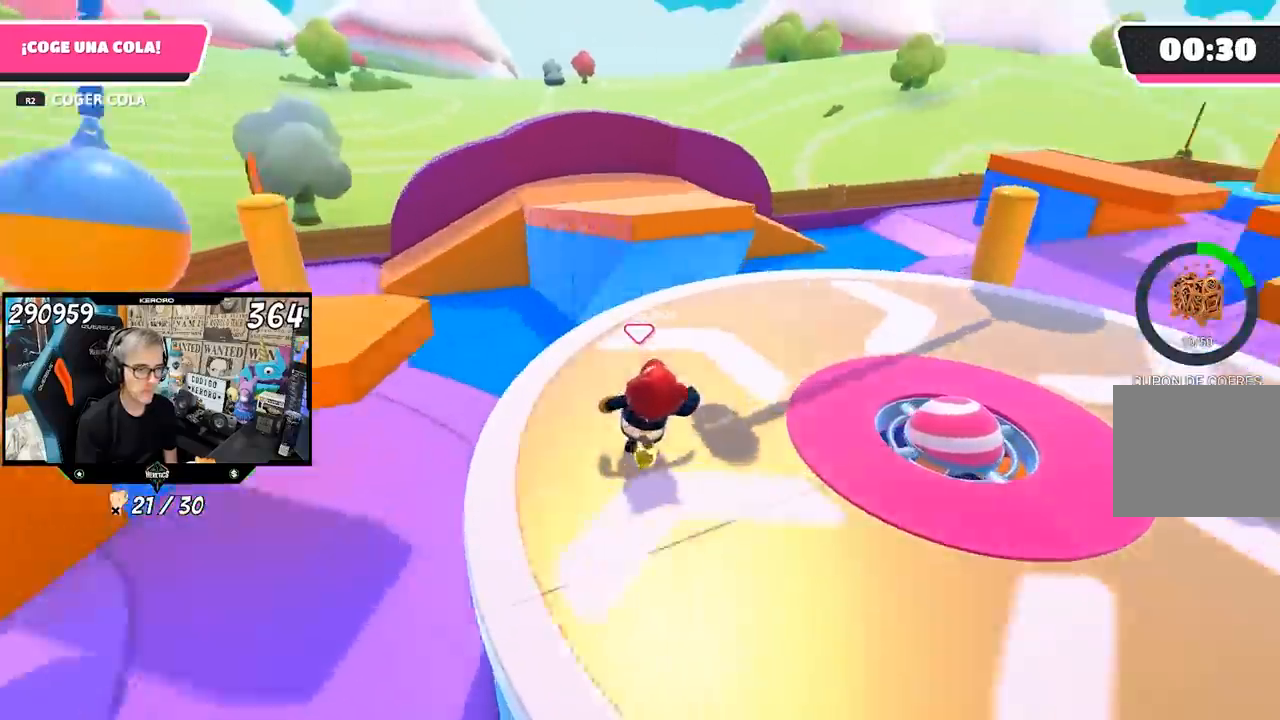
{"buttons": [], "left_stick": "up-left", "right_stick": "center", "events": [[417, "left_stick", "up-left"], [417, "right_stick", "center"]]}
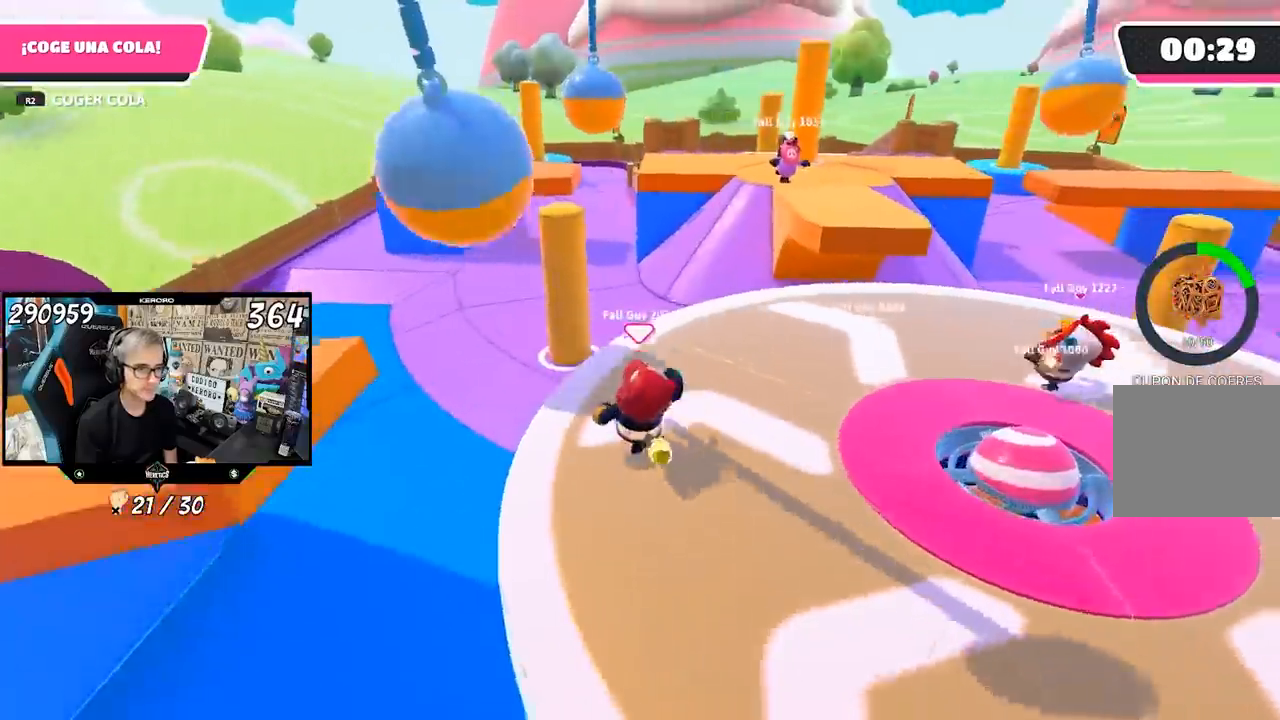
{"buttons": [], "left_stick": "up-left", "right_stick": "down-left", "events": [[217, "CROSS", "down"], [333, "CROSS", "up"], [467, "right_stick", "down-left"]]}
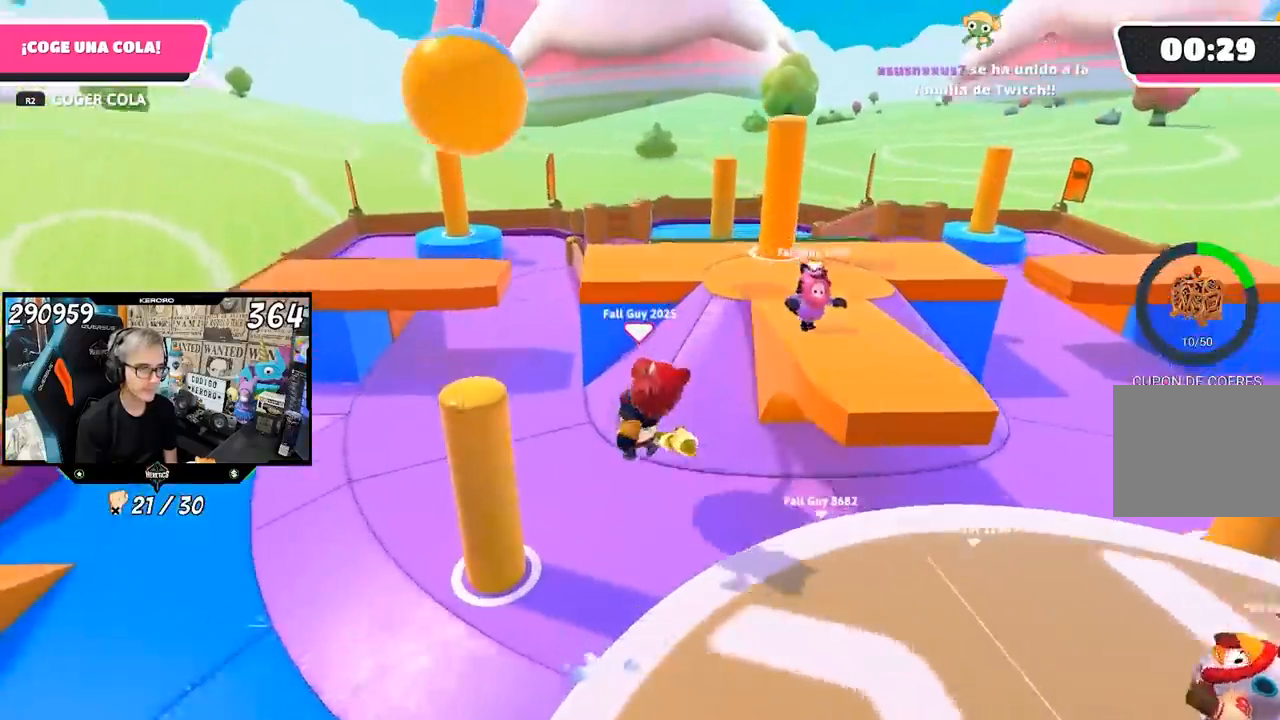
{"buttons": [], "left_stick": "up-left", "right_stick": "down", "events": [[267, "right_stick", "down"]]}
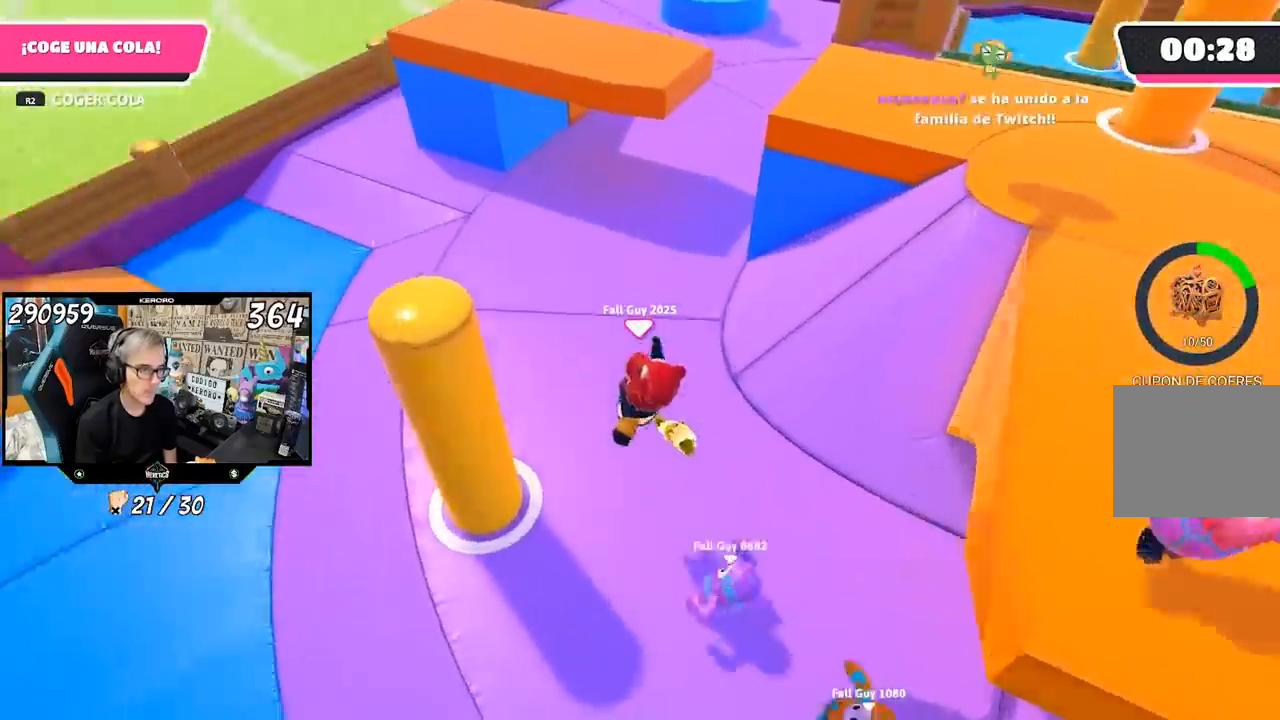
{"buttons": [], "left_stick": "up", "right_stick": "up-left", "events": [[33, "right_stick", "center"], [117, "right_stick", "up-right"], [267, "right_stick", "up-left"], [433, "left_stick", "up"]]}
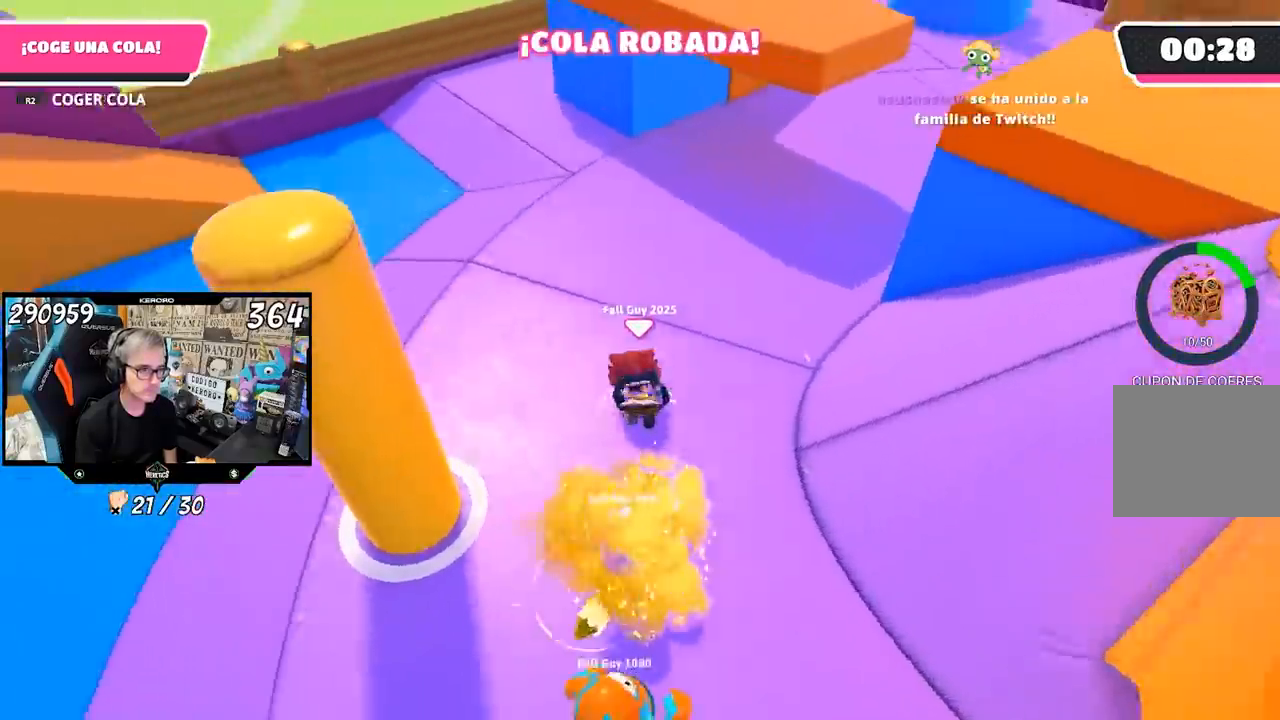
{"buttons": [], "left_stick": "up-left", "right_stick": "left", "events": [[17, "left_stick", "up-right"], [67, "right_stick", "left"], [400, "left_stick", "up"], [450, "L1", "down"], [500, "L1", "up"], [500, "left_stick", "up-left"]]}
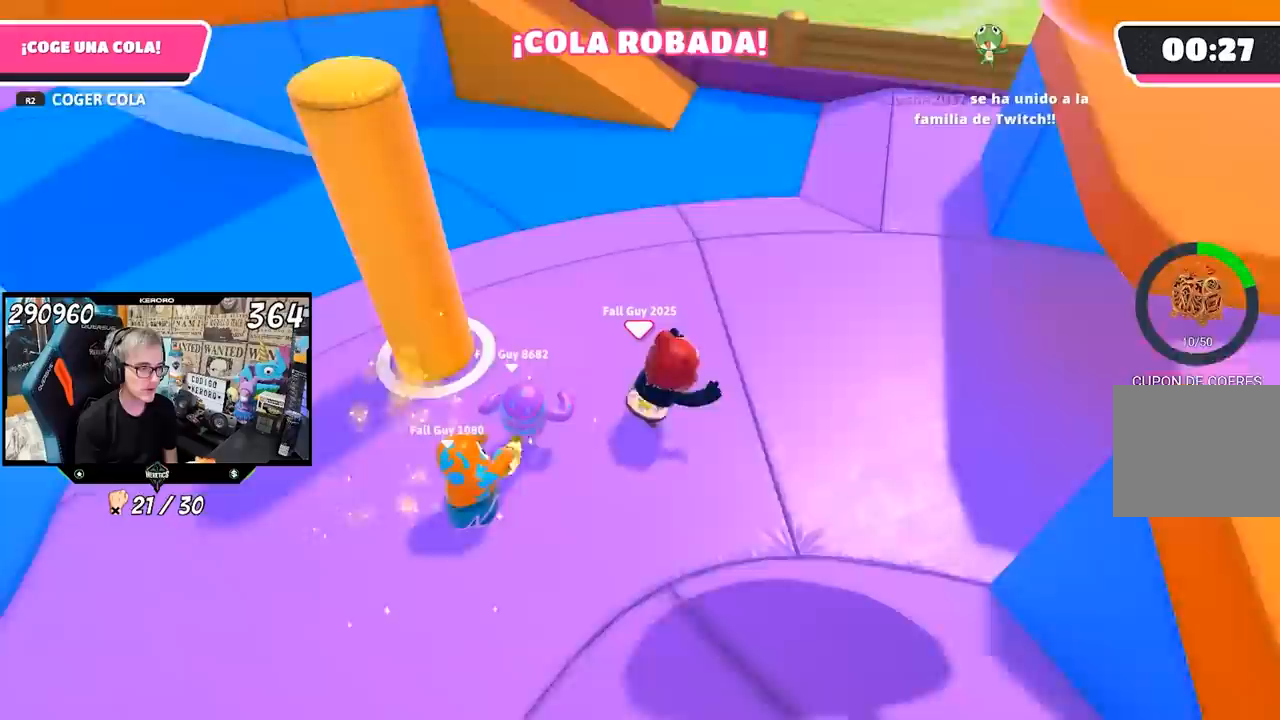
{"buttons": ["L1", "R2"], "left_stick": "down-left", "right_stick": "left", "events": [[33, "L1", "down"], [33, "right_stick", "center"], [300, "left_stick", "down-left"], [300, "right_stick", "left"], [500, "R2", "down"]]}
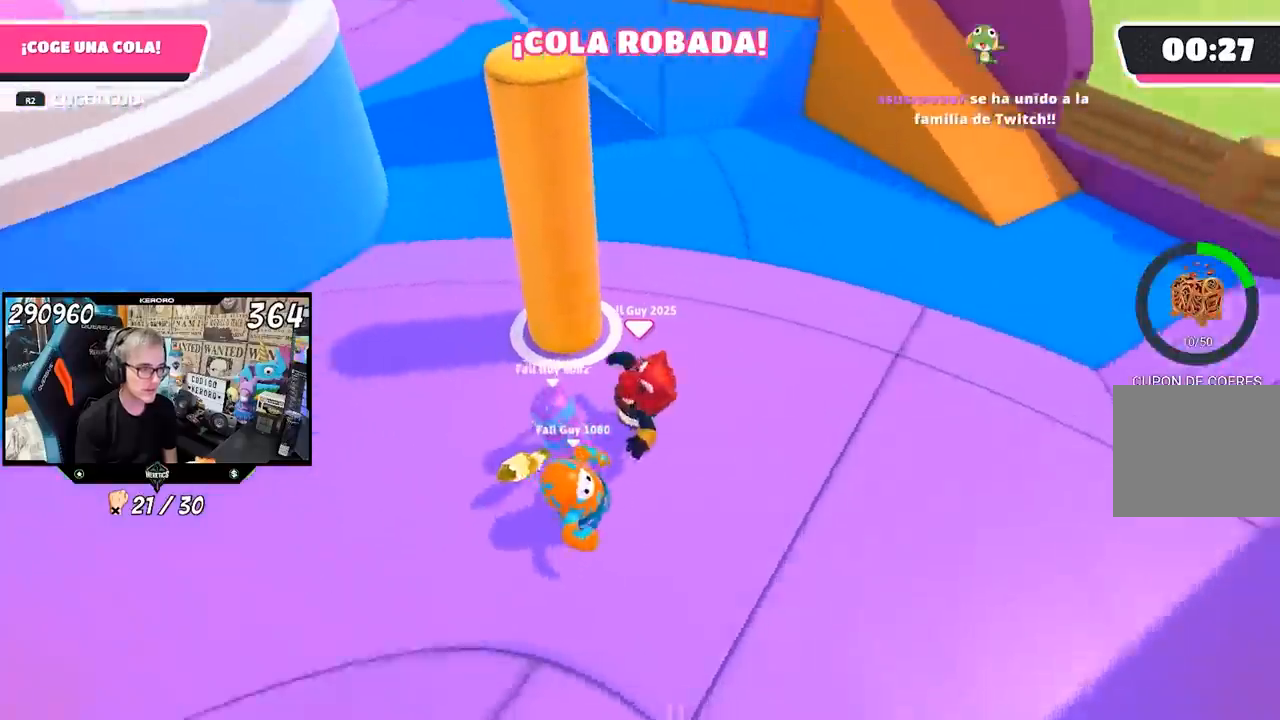
{"buttons": [], "left_stick": "down-right", "right_stick": "up-left"}
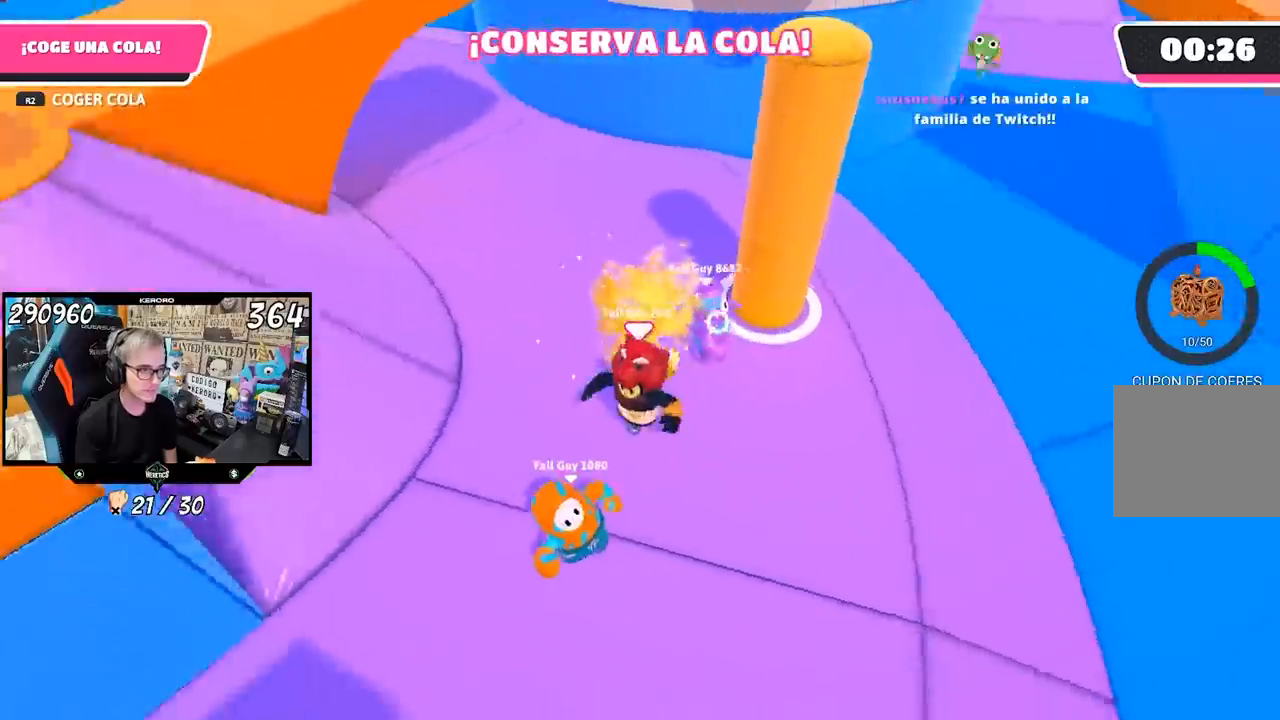
{"buttons": [], "left_stick": "down", "right_stick": "up-left", "events": [[367, "left_stick", "down"]]}
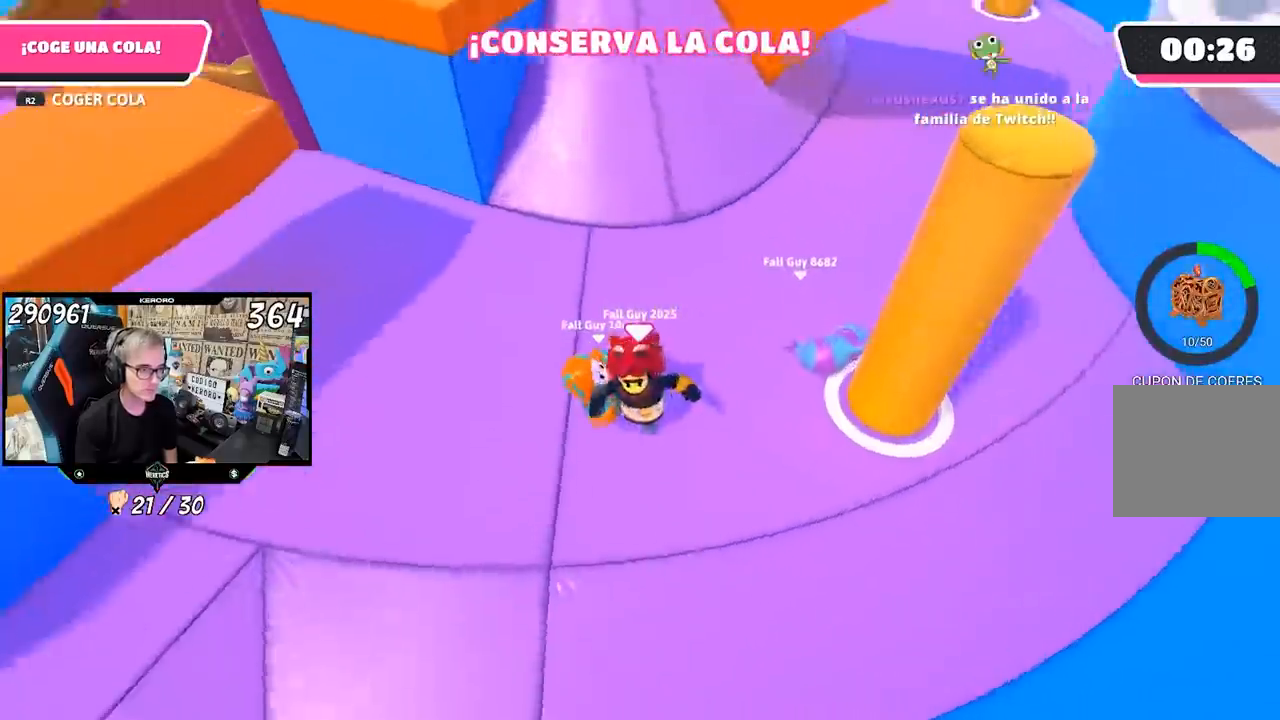
{"buttons": [], "left_stick": "up-left", "right_stick": "center", "events": [[67, "left_stick", "down-left"], [167, "left_stick", "left"], [367, "right_stick", "center"], [450, "left_stick", "up-left"]]}
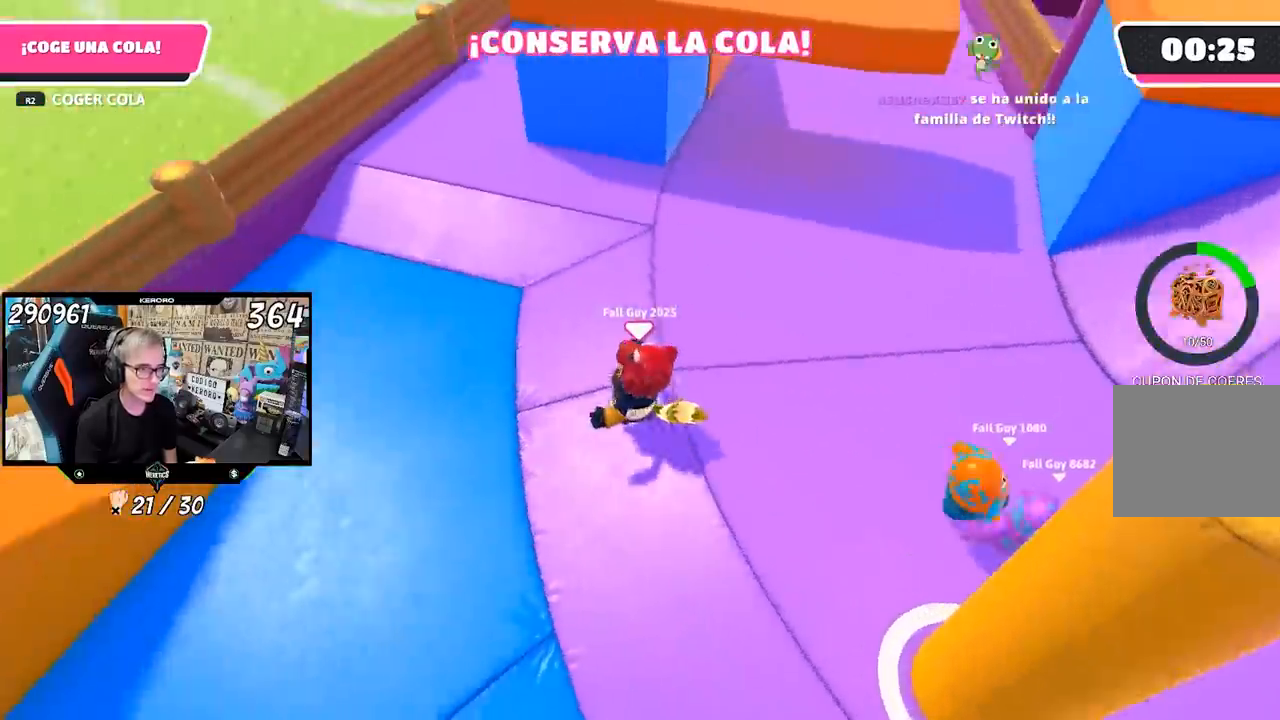
{"buttons": [], "left_stick": "up-left", "right_stick": "center", "events": [[200, "right_stick", "up"], [333, "right_stick", "center"]]}
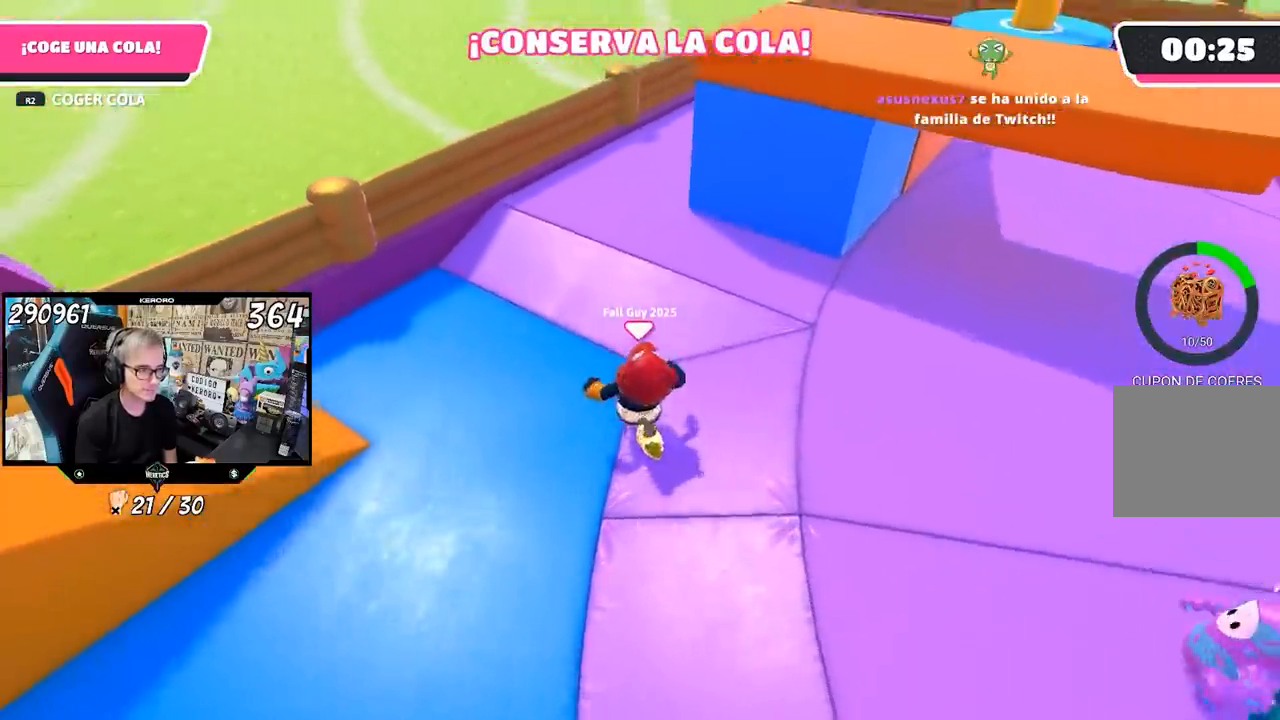
{"buttons": [], "left_stick": "up-left", "right_stick": "left", "events": [[83, "right_stick", "left"]]}
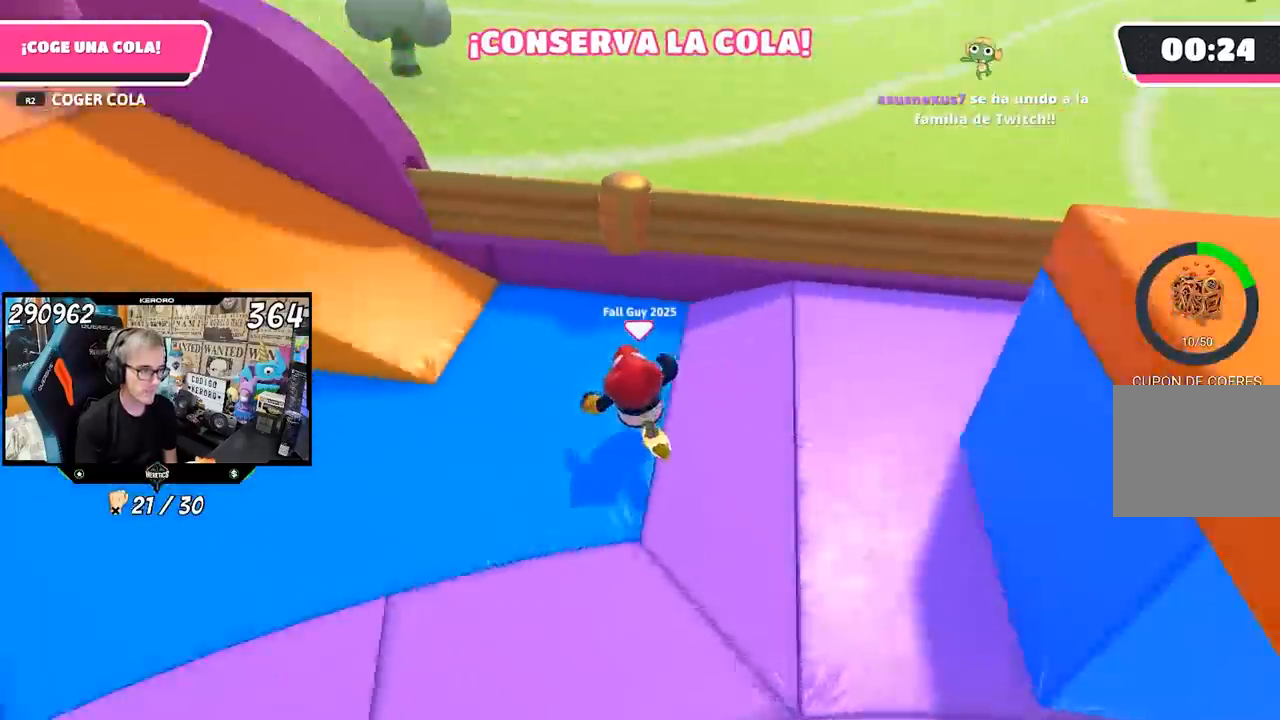
{"buttons": [], "left_stick": "up", "right_stick": "left", "events": [[17, "L1", "down"], [83, "L1", "up"], [183, "left_stick", "up"]]}
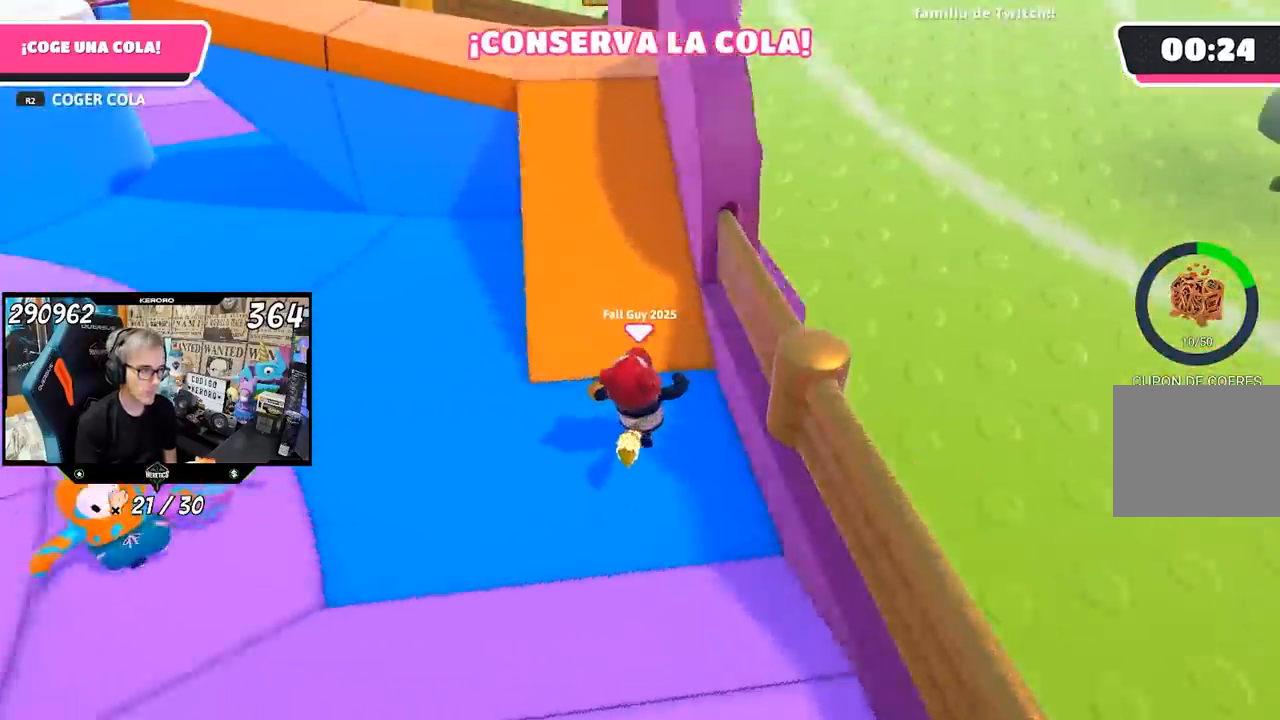
{"buttons": [], "left_stick": "up", "right_stick": "center", "events": [[500, "right_stick", "center"]]}
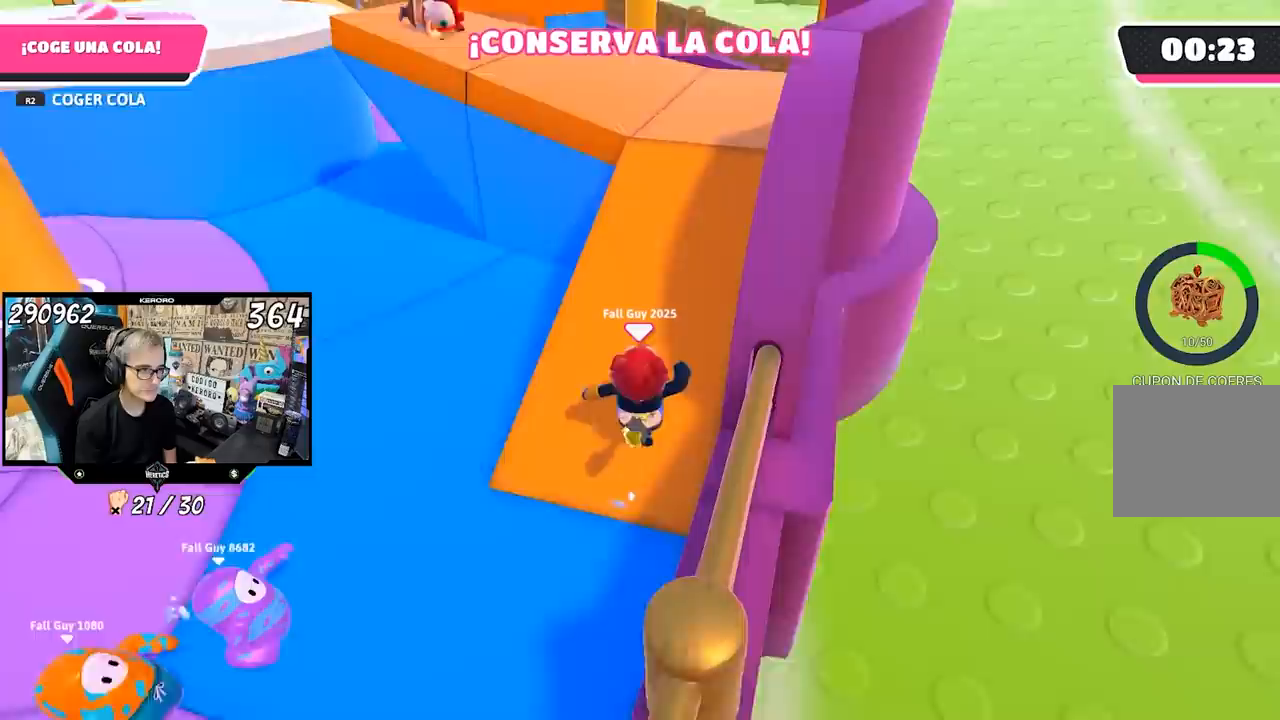
{"buttons": [], "left_stick": "up", "right_stick": "center", "events": []}